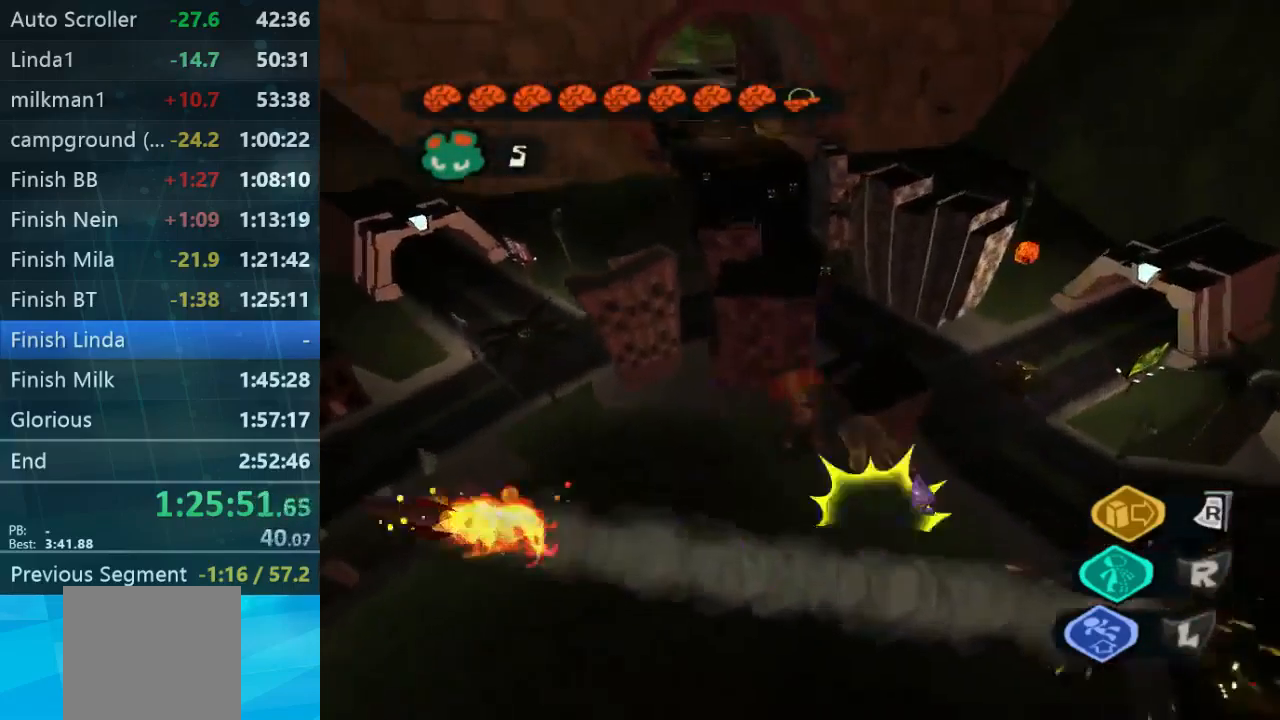
Gameplay with a controller (Xbox layout); each line is a JSON object with the inputs held at the frame after it (dt_ms = milliseconds from this image to that frame). "events" lists button and stick changes between this image and that frame as [ms after this image, input, new state], when the widget could be followed in between. Not read: L3 R3.
{"dt_ms": 500, "buttons": [], "left_stick": "up", "right_stick": "down", "events": [[34, "right_stick", "left"], [100, "left_stick", "up"], [134, "right_stick", "down-left"], [300, "right_stick", "center"], [500, "right_stick", "down"]]}
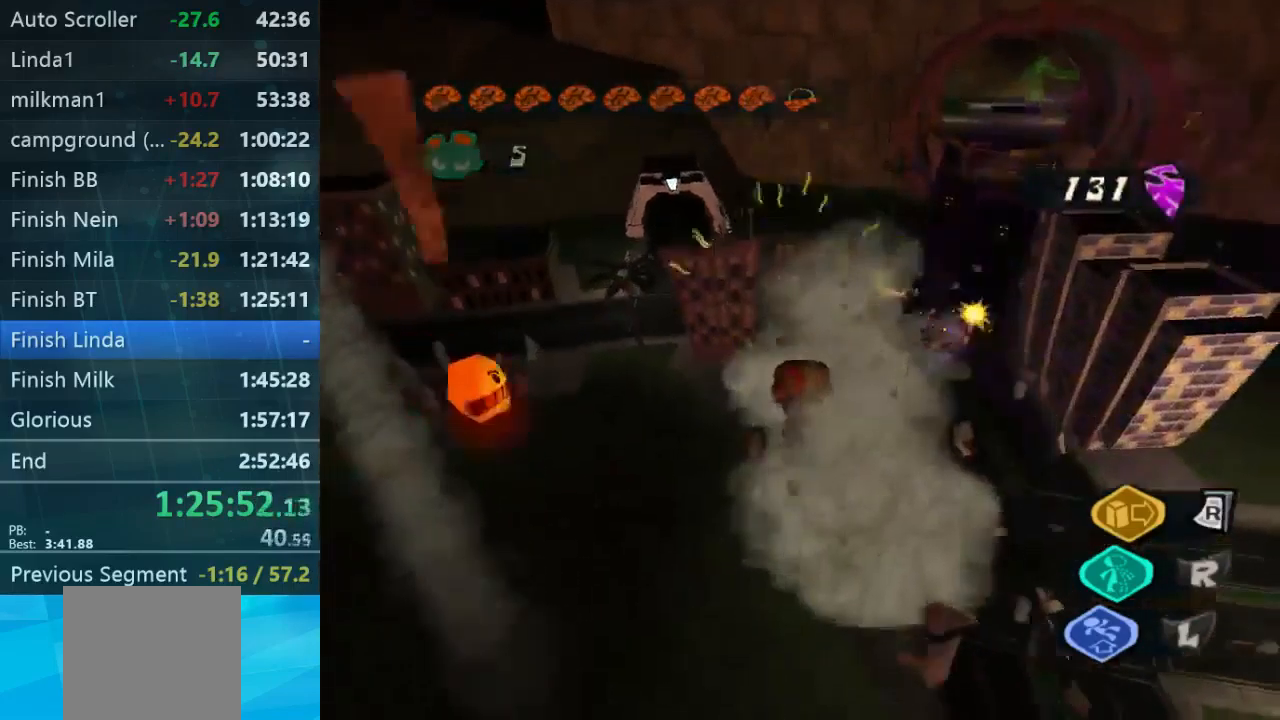
{"dt_ms": 500, "buttons": [], "left_stick": "up", "right_stick": "center", "events": [[267, "right_stick", "down-right"], [434, "right_stick", "center"]]}
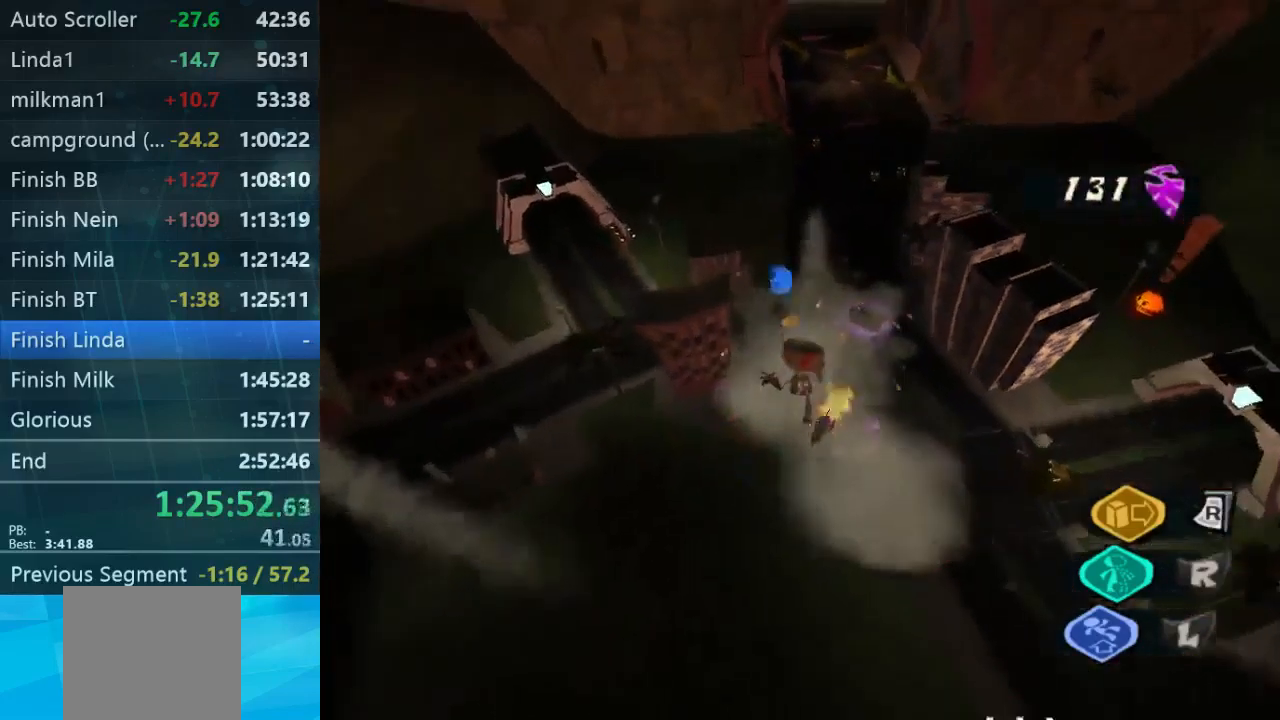
{"dt_ms": 500, "buttons": [], "left_stick": "up", "right_stick": "center", "events": []}
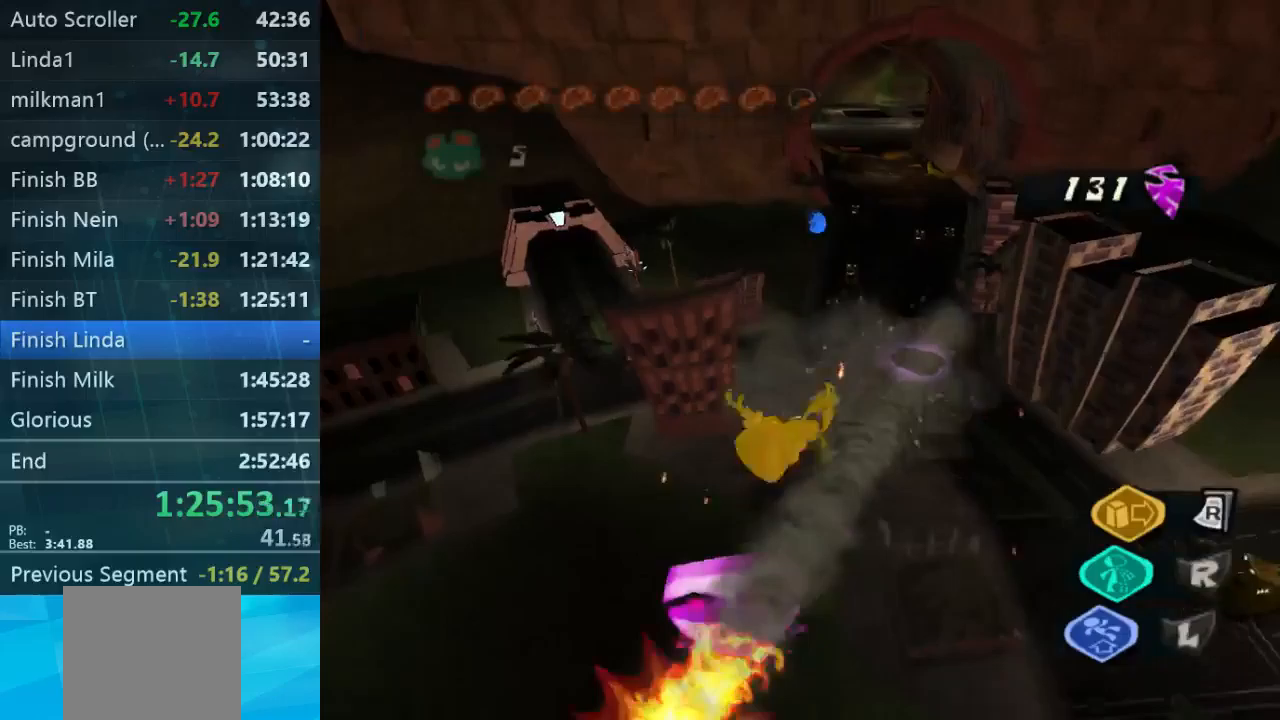
{"dt_ms": 500, "buttons": [], "left_stick": "up", "right_stick": "center", "events": []}
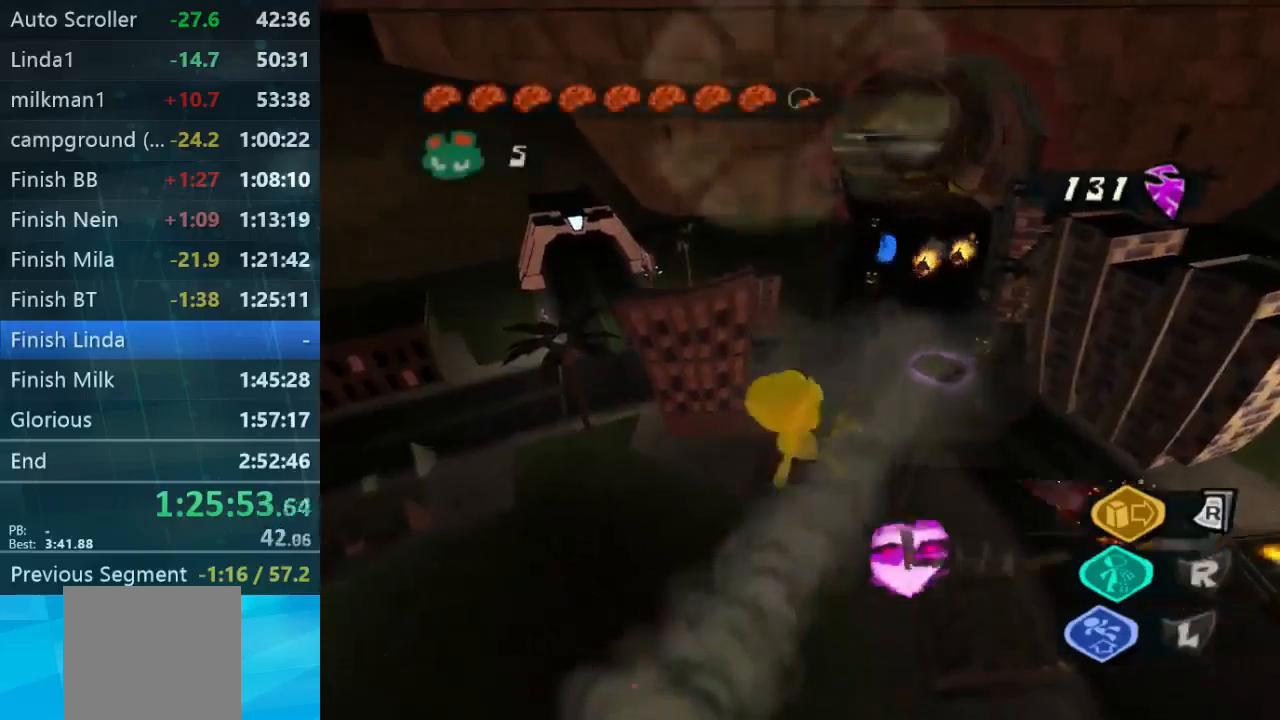
{"dt_ms": 500, "buttons": ["L2"], "left_stick": "up", "right_stick": "center", "events": [[367, "L2", "down"]]}
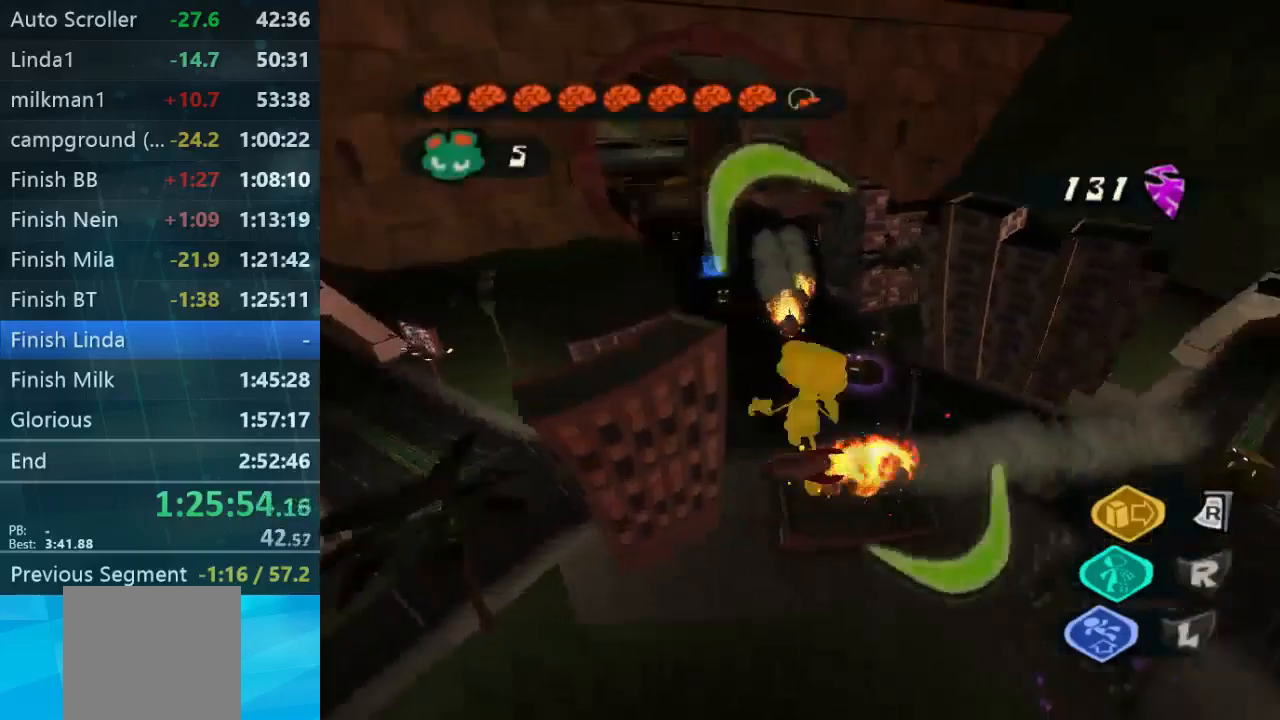
{"dt_ms": 500, "buttons": ["L2"], "left_stick": "up", "right_stick": "center", "events": [[233, "right_stick", "left"], [400, "right_stick", "center"]]}
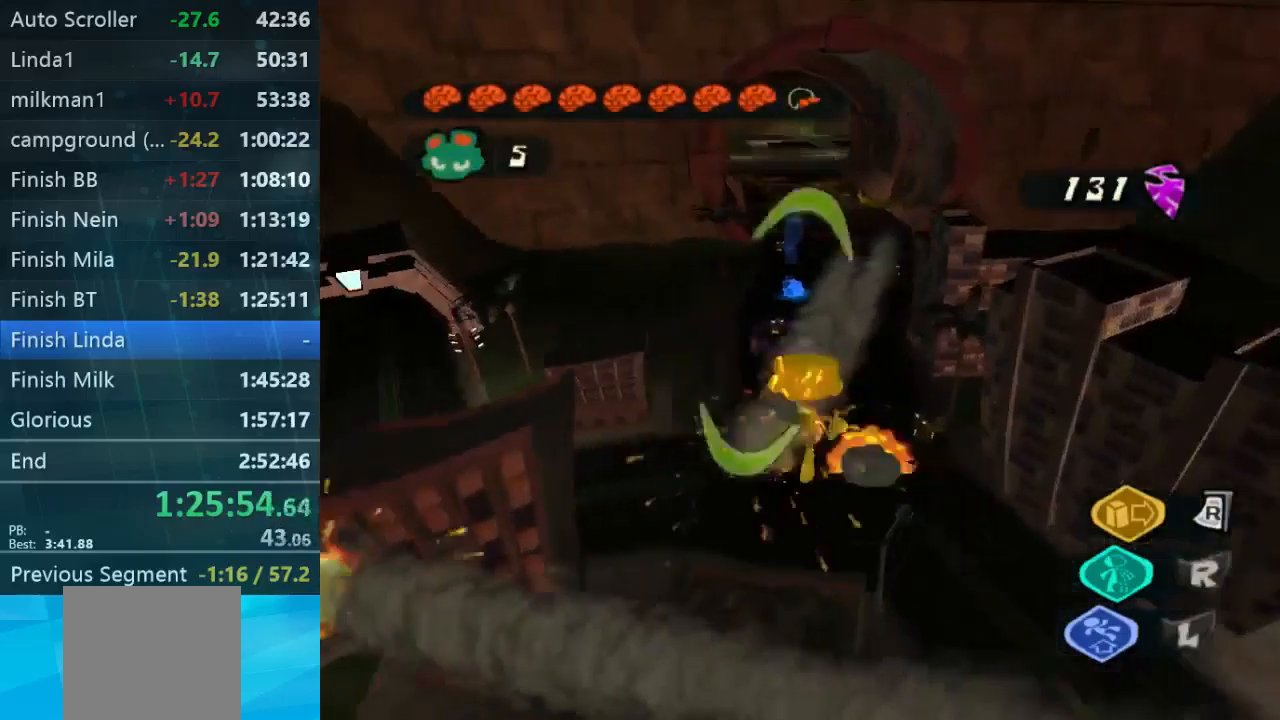
{"dt_ms": 500, "buttons": ["L2"], "left_stick": "up", "right_stick": "center", "events": []}
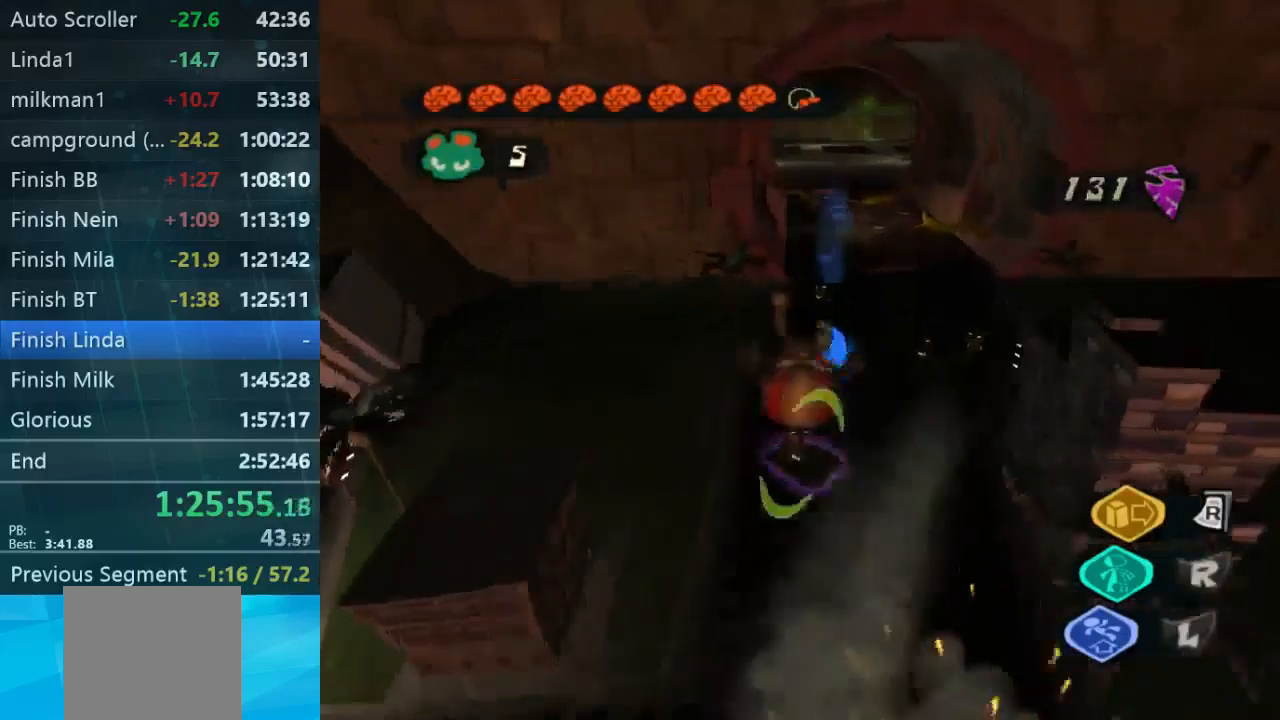
{"dt_ms": 500, "buttons": [], "left_stick": "up-left", "right_stick": "left", "events": [[400, "L2", "up"], [467, "right_stick", "left"], [500, "left_stick", "up-left"]]}
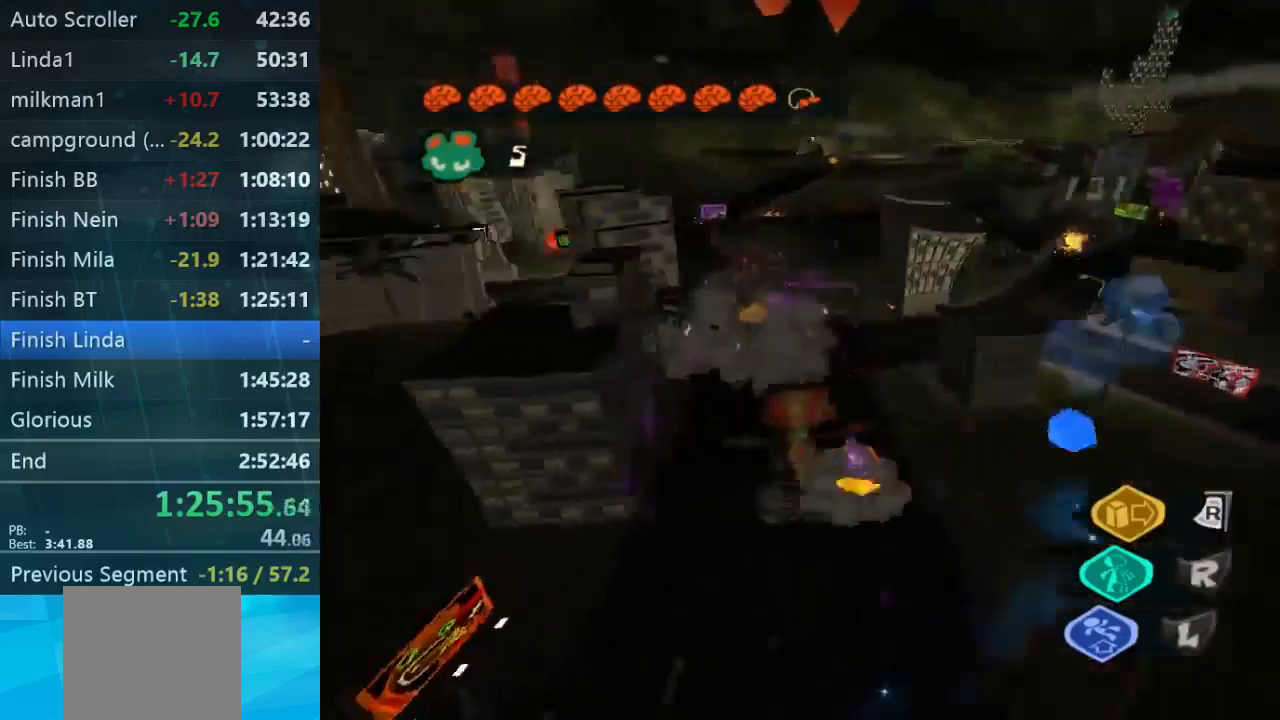
{"dt_ms": 500, "buttons": [], "left_stick": "up-left", "right_stick": "left", "events": [[233, "left_stick", "left"], [467, "left_stick", "up-left"]]}
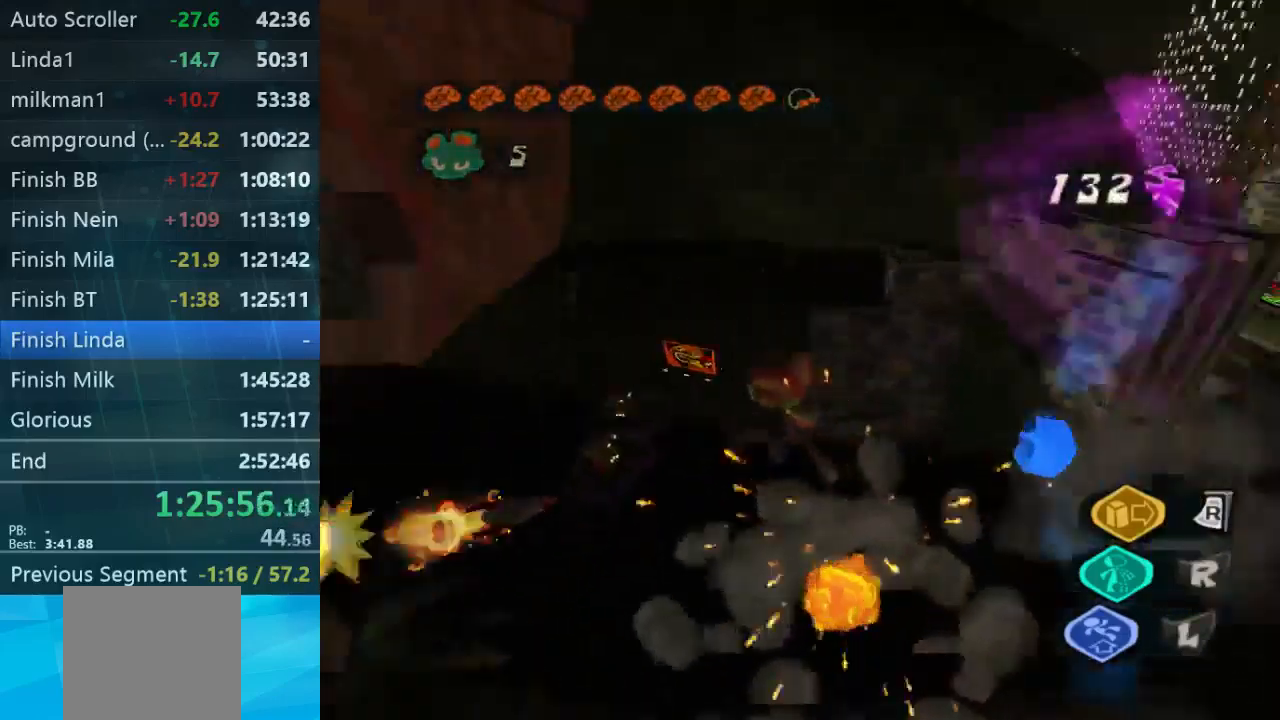
{"dt_ms": 500, "buttons": [], "left_stick": "up", "right_stick": "left", "events": [[367, "left_stick", "up"]]}
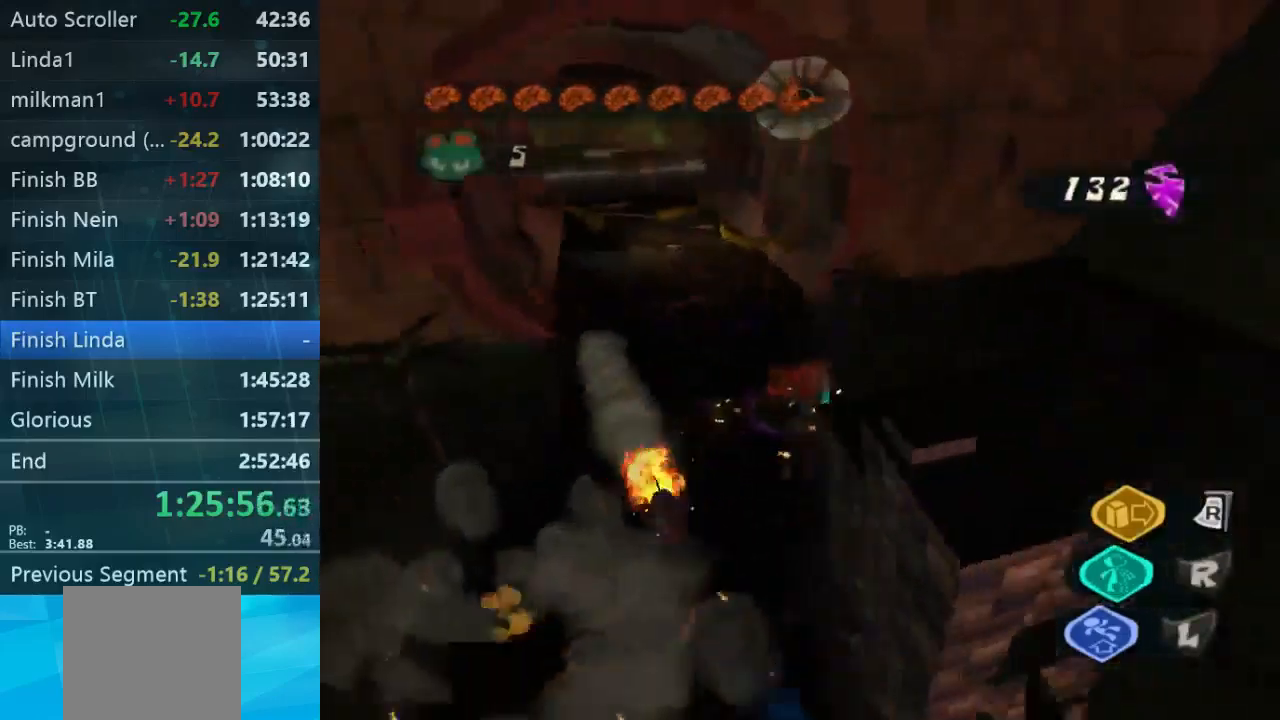
{"dt_ms": 500, "buttons": [], "left_stick": "up", "right_stick": "center", "events": [[100, "right_stick", "center"], [267, "right_stick", "left"], [400, "right_stick", "center"]]}
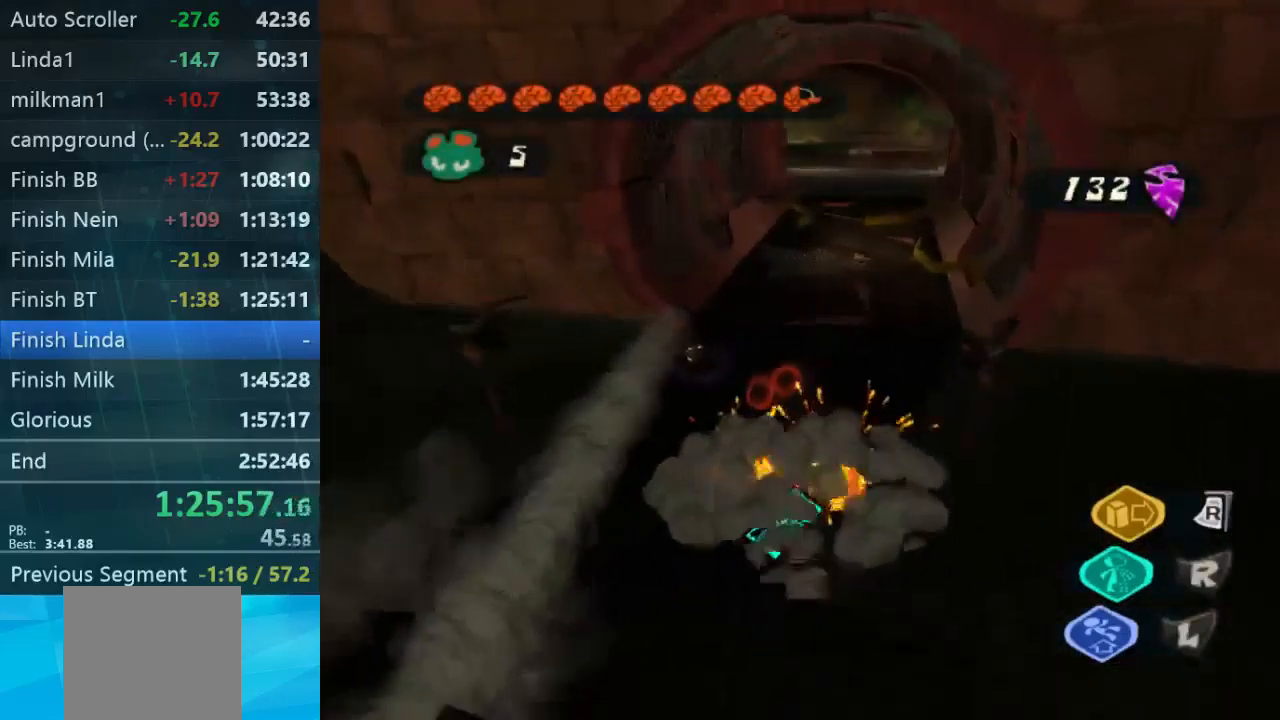
{"dt_ms": 500, "buttons": ["L2"], "left_stick": "up-right", "right_stick": "center", "events": [[133, "L2", "down"], [433, "left_stick", "up-right"]]}
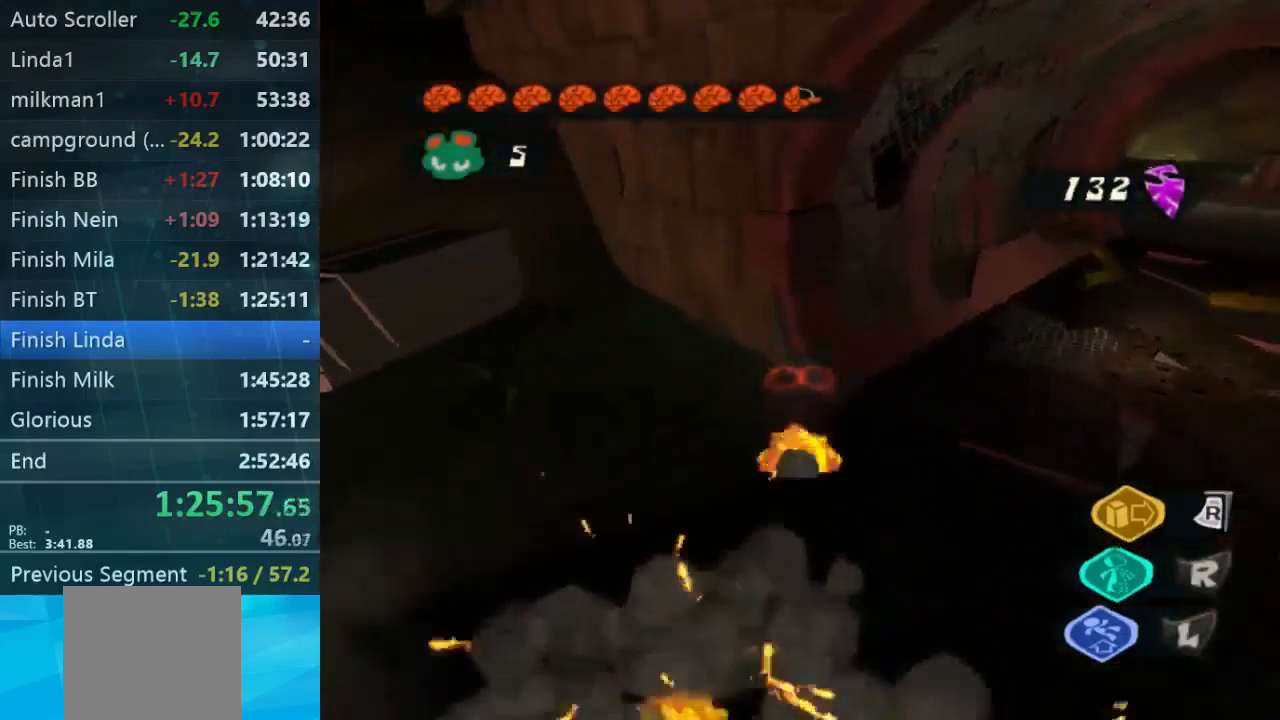
{"dt_ms": 500, "buttons": [], "left_stick": "right", "right_stick": "center", "events": [[33, "L2", "up"], [33, "left_stick", "center"], [100, "right_stick", "down-right"], [133, "left_stick", "up-right"], [267, "left_stick", "right"], [333, "right_stick", "center"]]}
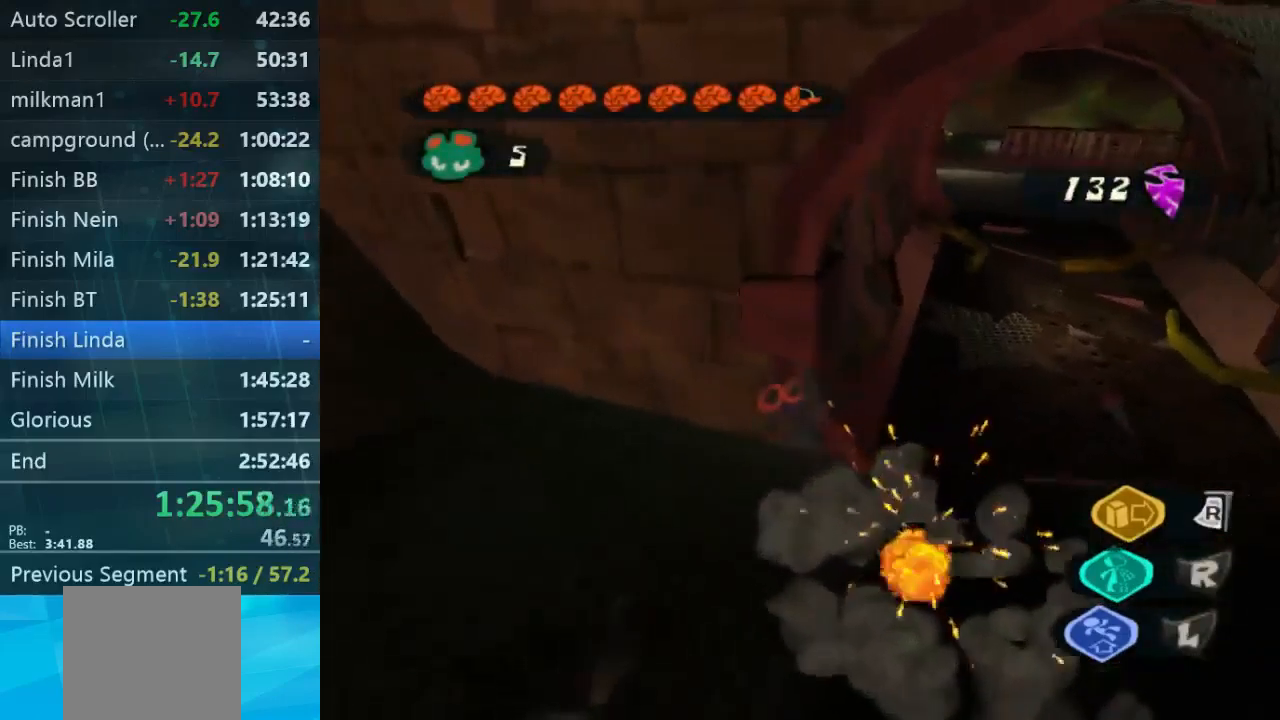
{"dt_ms": 533, "buttons": [], "left_stick": "up-right", "right_stick": "center", "events": [[433, "left_stick", "up-right"]]}
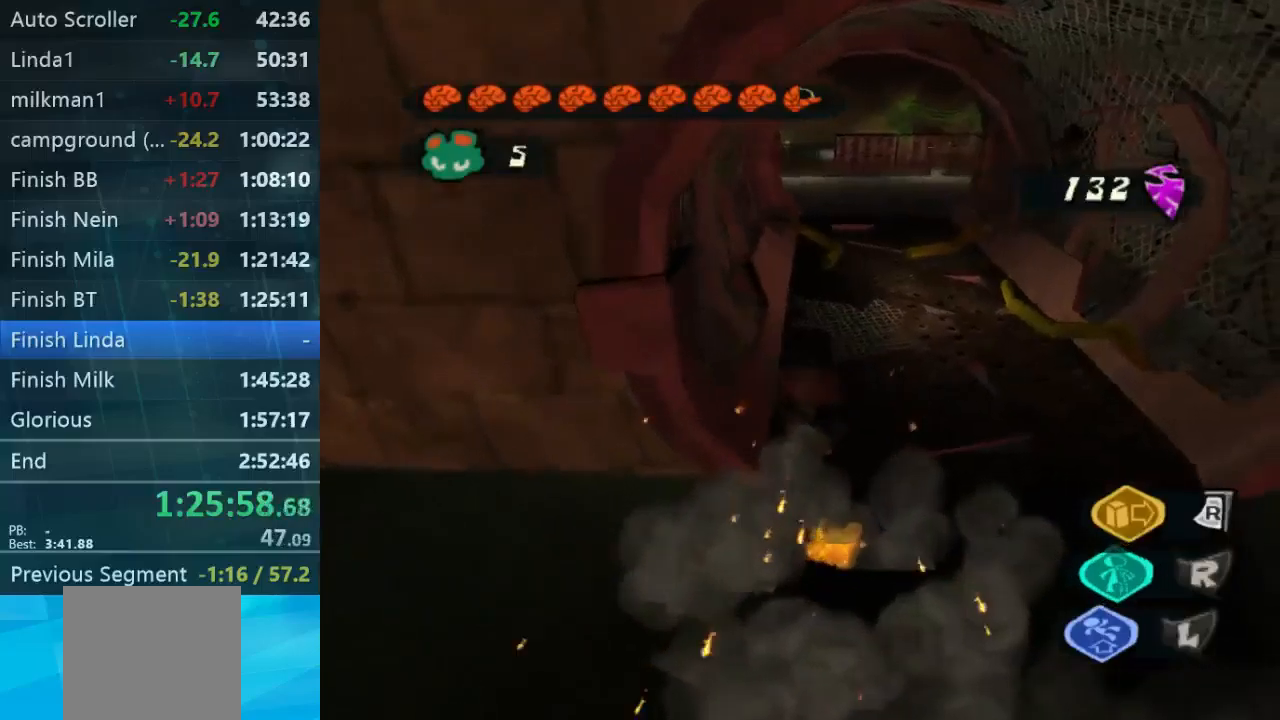
{"dt_ms": 500, "buttons": ["L2"], "left_stick": "up", "right_stick": "center", "events": [[200, "left_stick", "up"], [200, "right_stick", "left"], [267, "right_stick", "center"], [433, "L2", "down"]]}
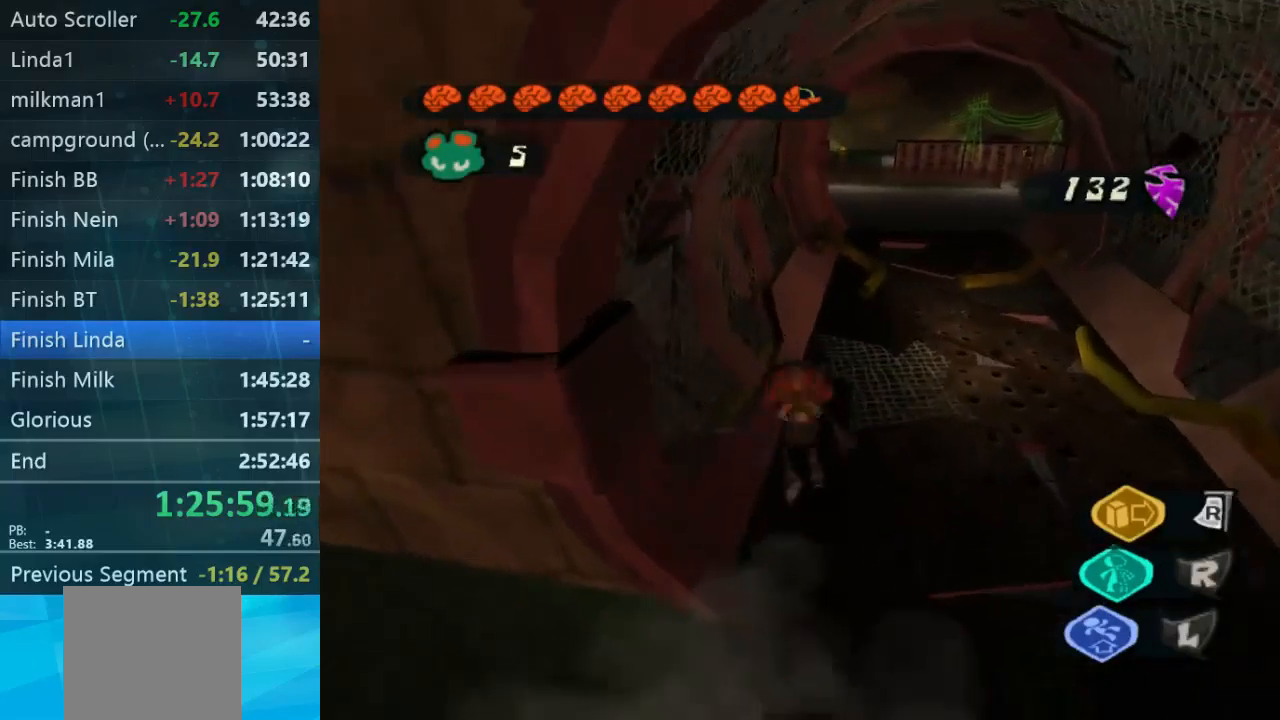
{"dt_ms": 500, "buttons": [], "left_stick": "up-right", "right_stick": "center", "events": [[200, "left_stick", "up-right"], [433, "L2", "up"]]}
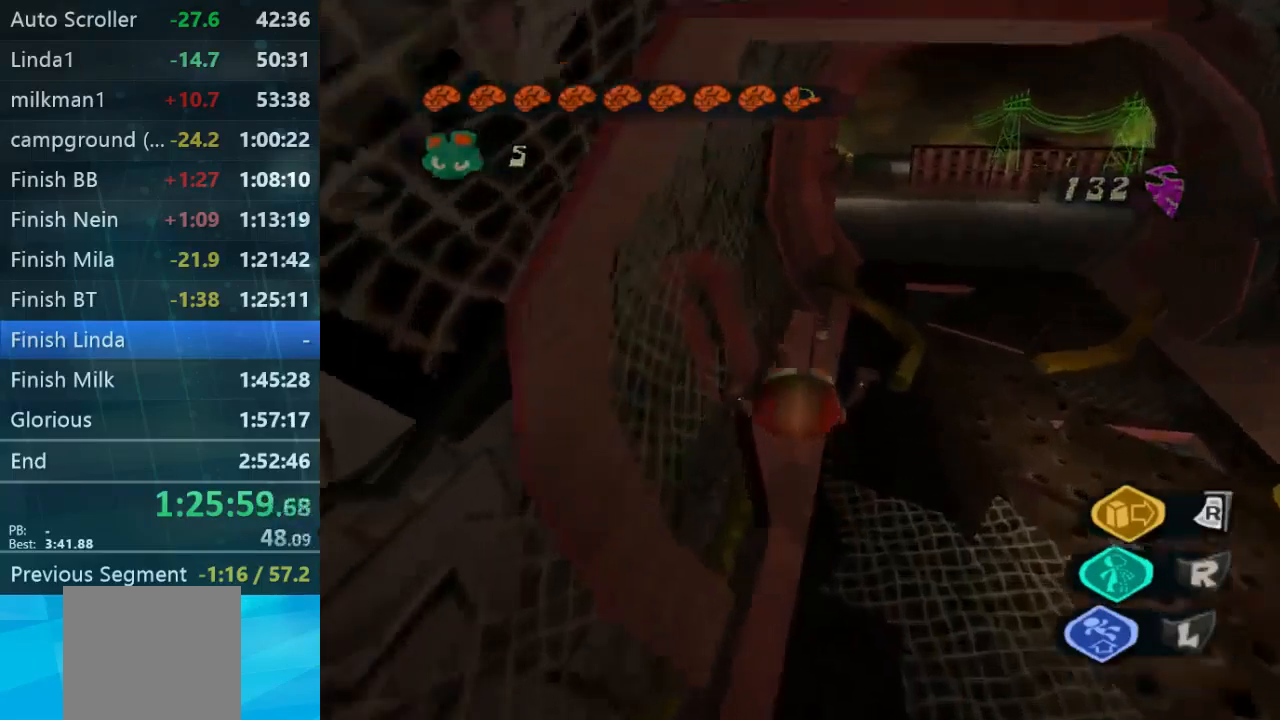
{"dt_ms": 500, "buttons": [], "left_stick": "up", "right_stick": "right", "events": [[233, "right_stick", "right"], [367, "left_stick", "up"]]}
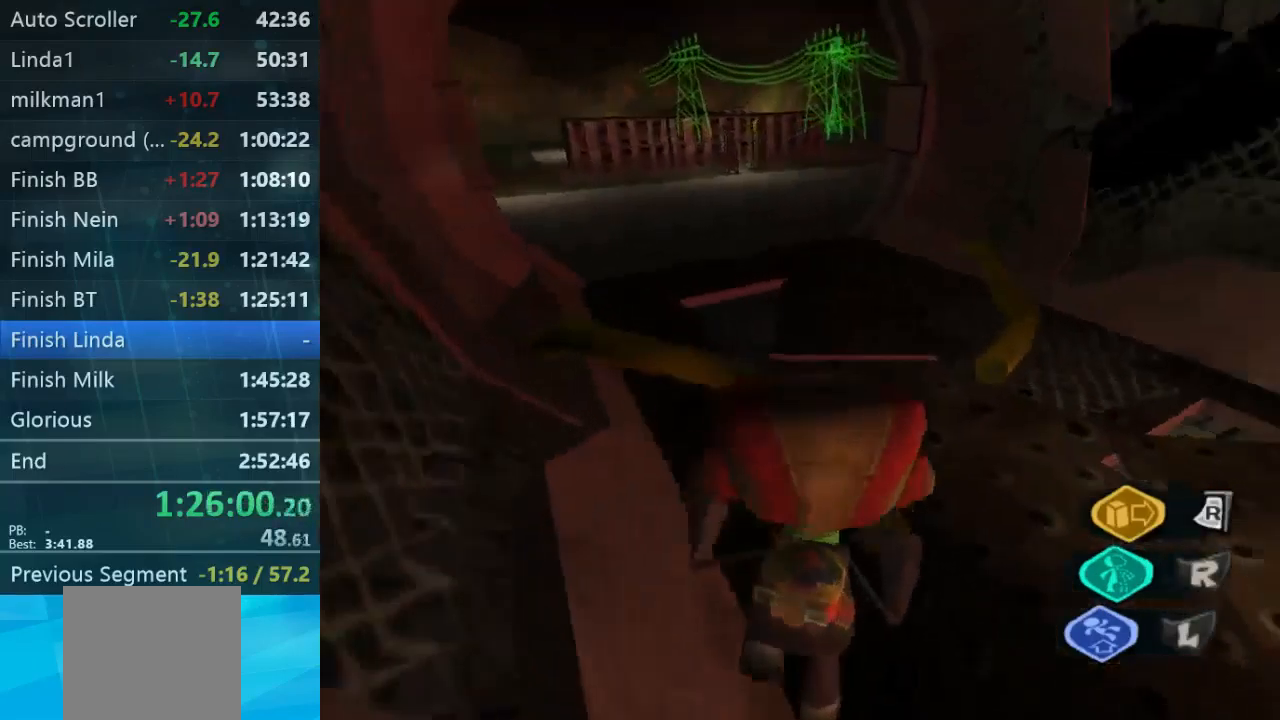
{"dt_ms": 500, "buttons": ["L2"], "left_stick": "up", "right_stick": "center", "events": [[67, "right_stick", "center"], [200, "L2", "down"]]}
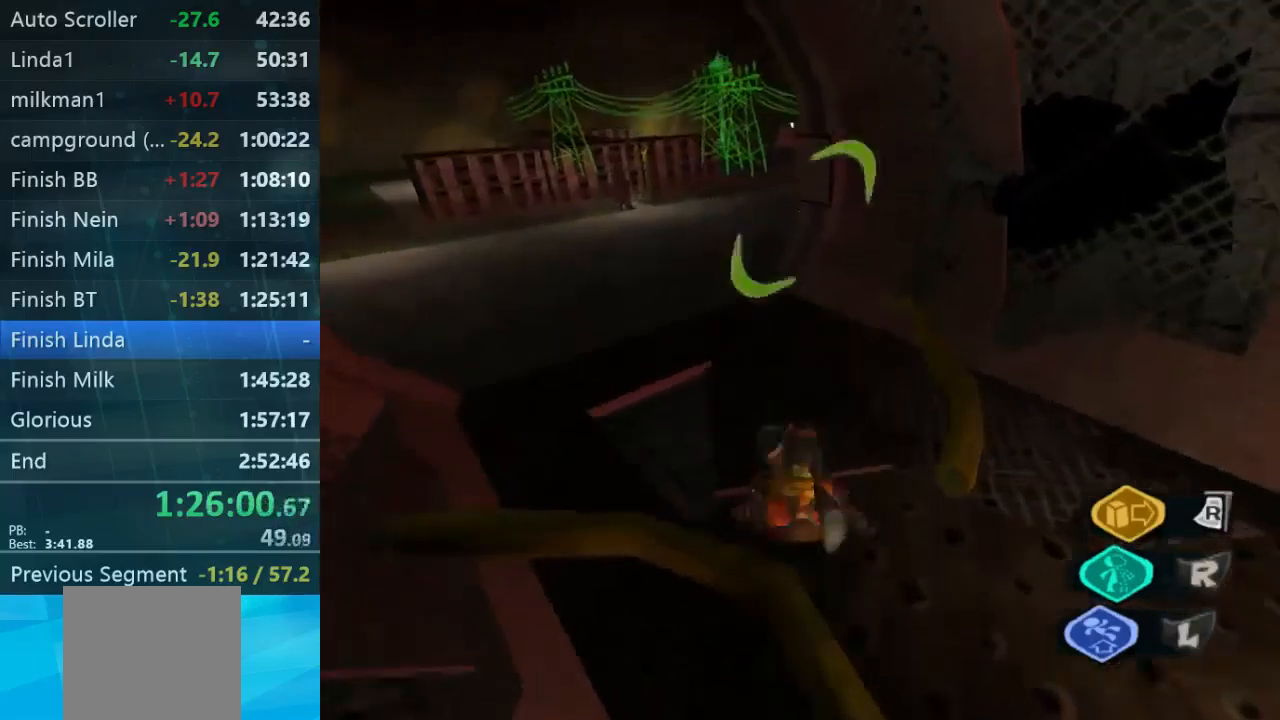
{"dt_ms": 500, "buttons": ["L2"], "left_stick": "up-left", "right_stick": "center", "events": [[200, "left_stick", "up-left"]]}
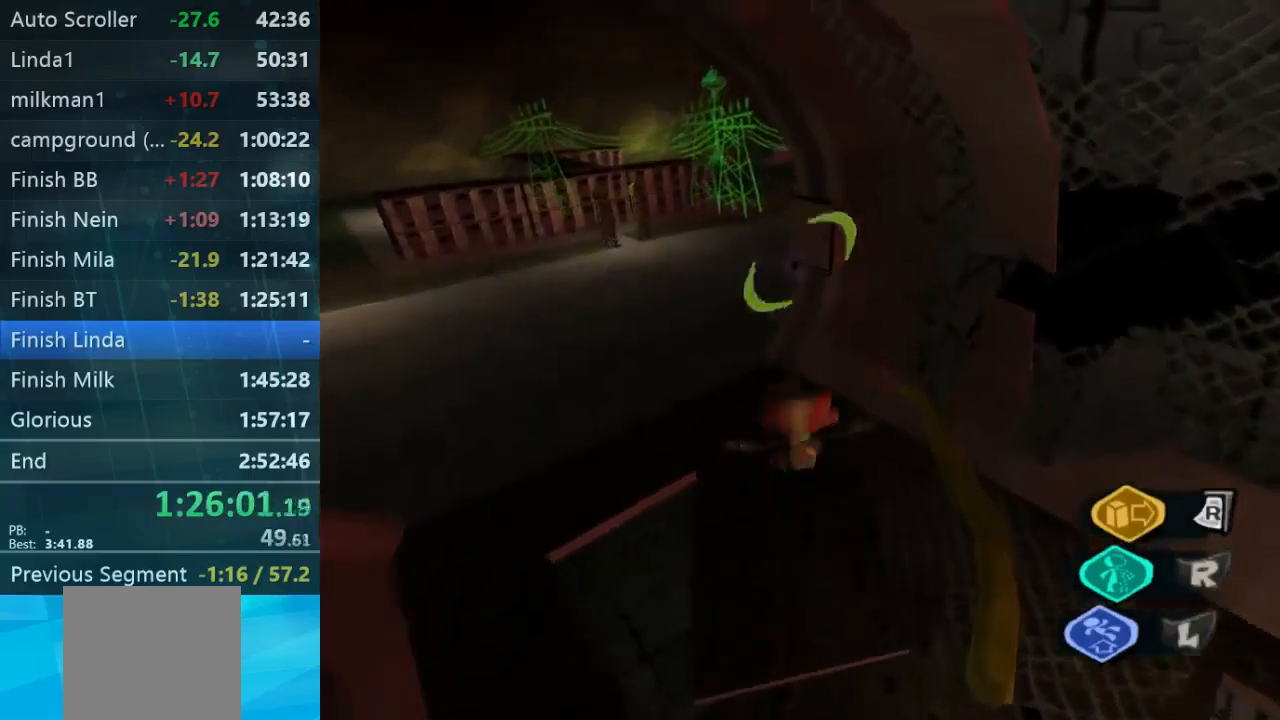
{"dt_ms": 500, "buttons": ["L2"], "left_stick": "up-left", "right_stick": "center", "events": []}
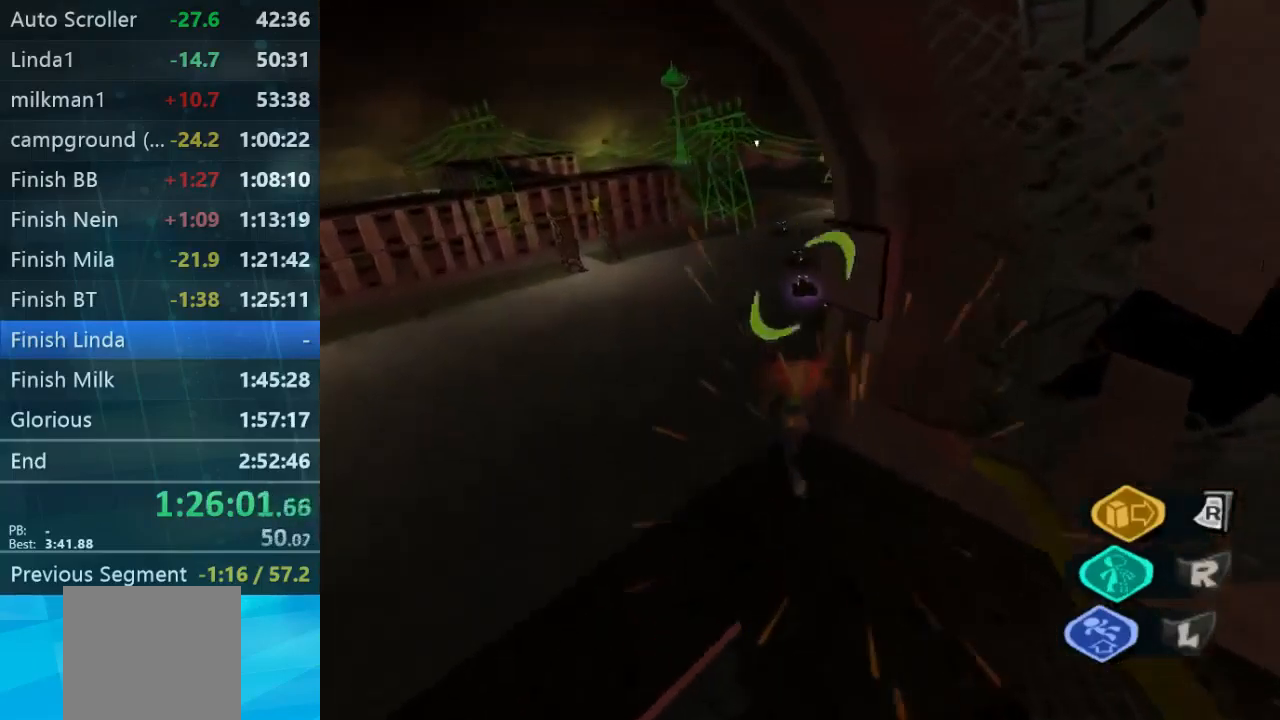
{"dt_ms": 500, "buttons": ["L2"], "left_stick": "up-left", "right_stick": "center", "events": []}
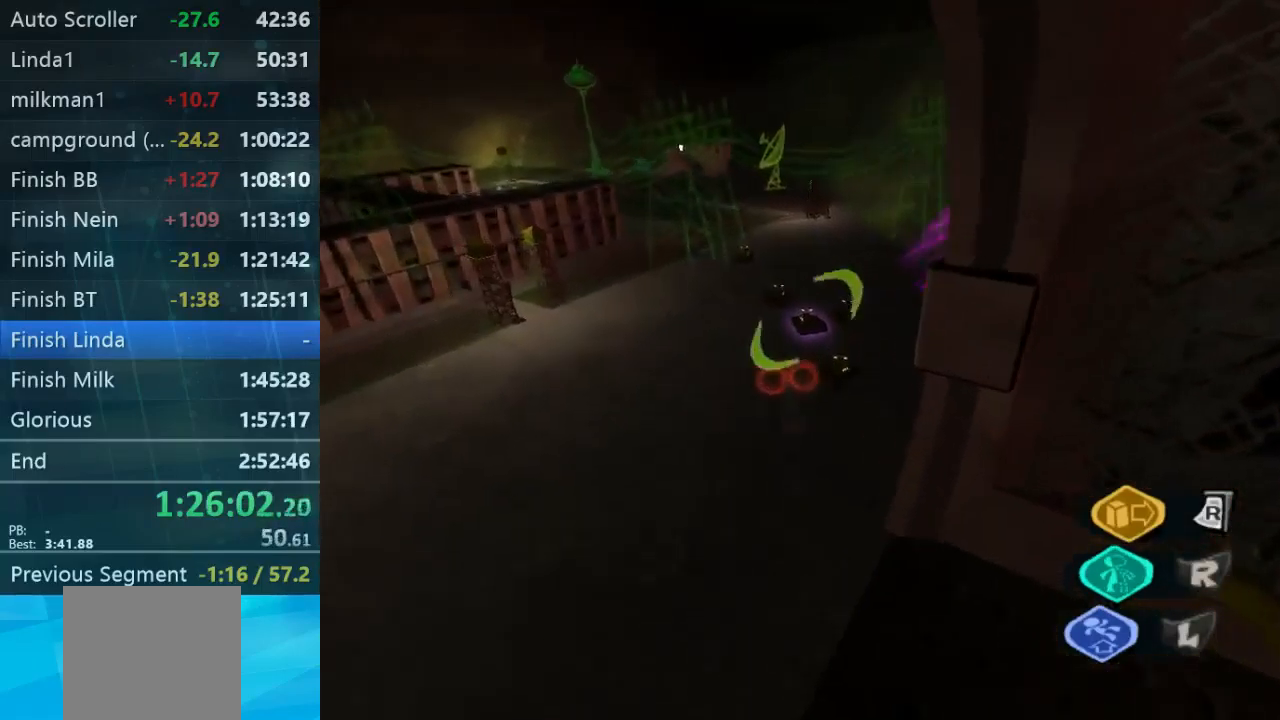
{"dt_ms": 500, "buttons": ["L2"], "left_stick": "up-left", "right_stick": "center", "events": []}
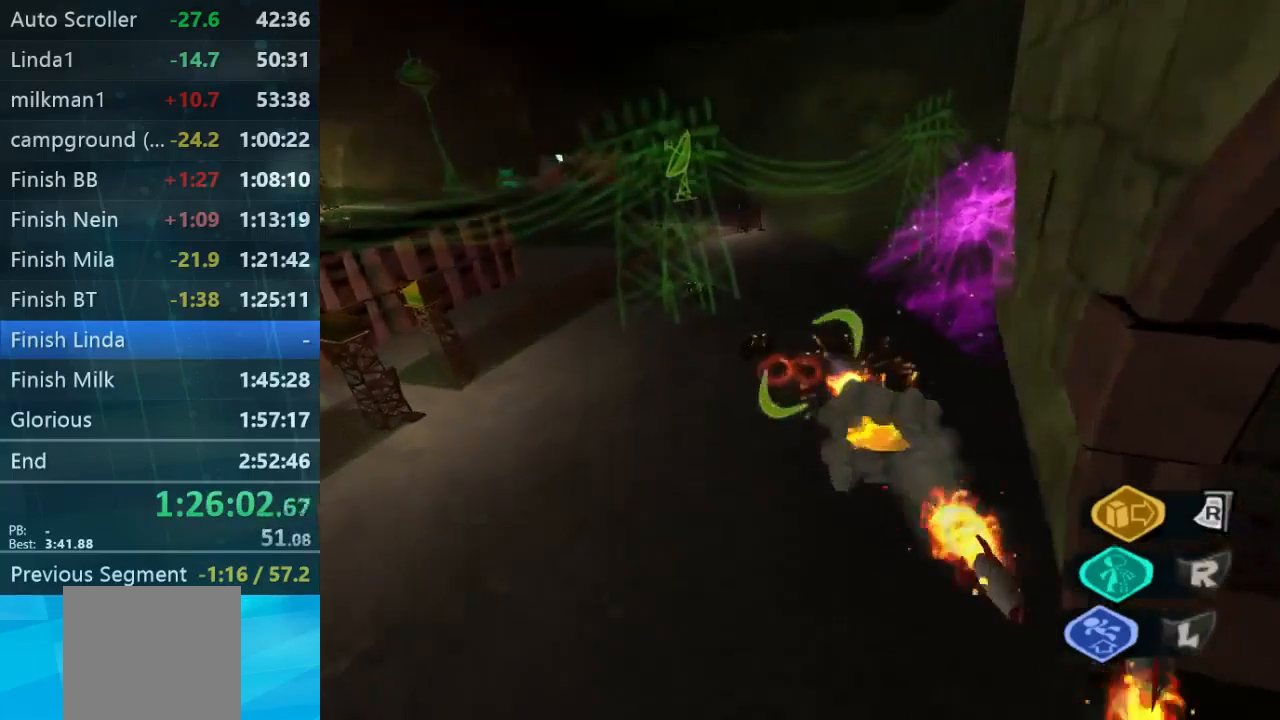
{"dt_ms": 500, "buttons": ["L2"], "left_stick": "up-left", "right_stick": "center", "events": []}
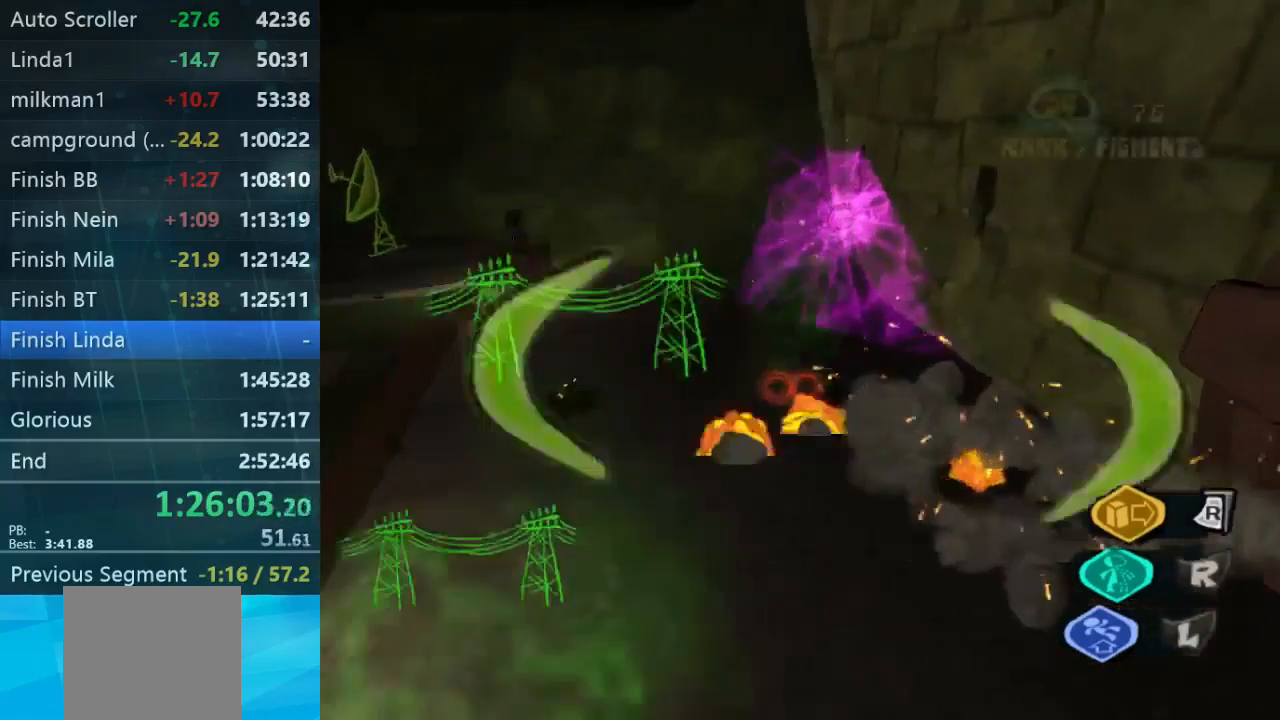
{"dt_ms": 500, "buttons": [], "left_stick": "center", "right_stick": "center", "events": [[133, "L2", "up"], [400, "left_stick", "center"]]}
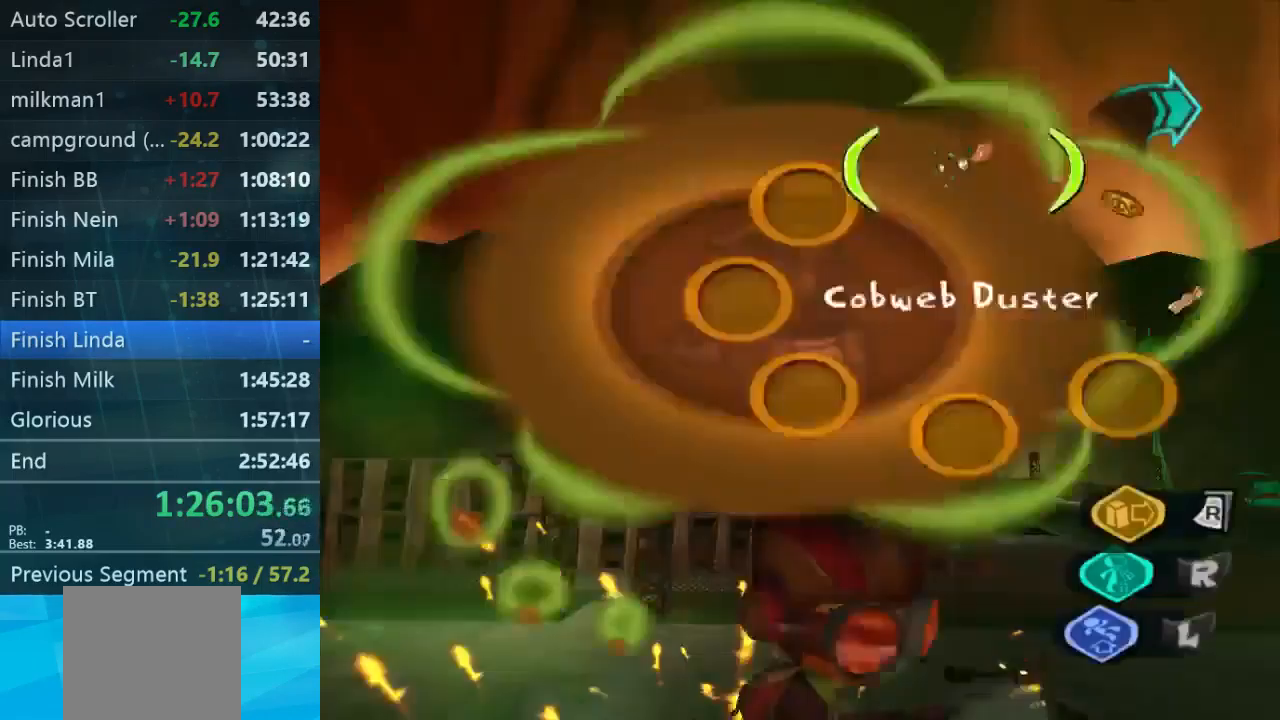
{"dt_ms": 467, "buttons": ["Y"], "left_stick": "up-right", "right_stick": "center"}
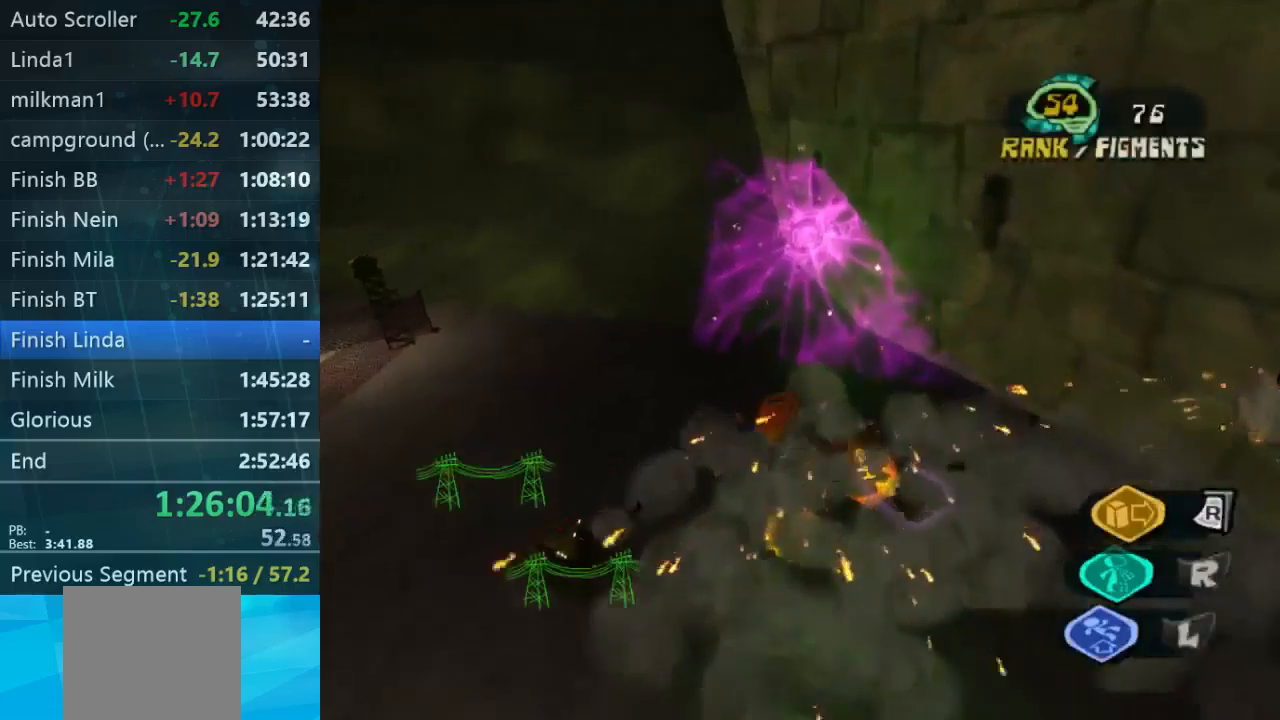
{"dt_ms": 1000, "buttons": [], "left_stick": "up", "right_stick": "left"}
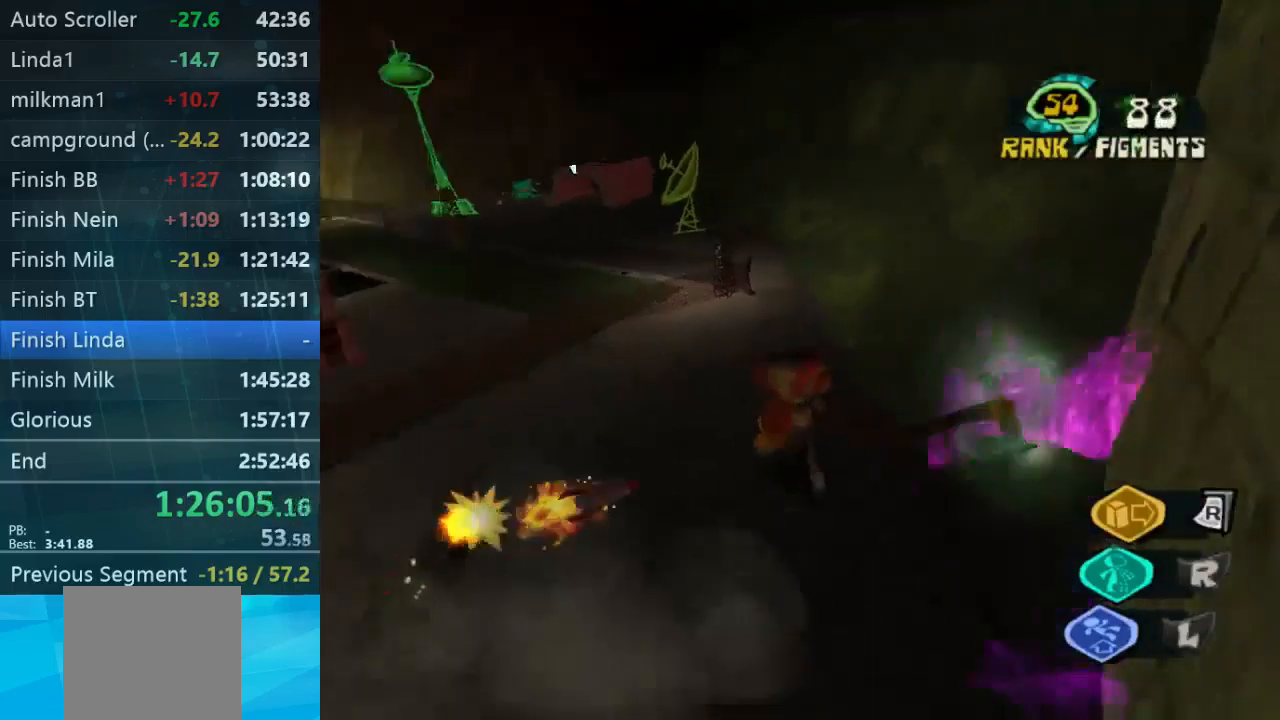
{"dt_ms": 500, "buttons": ["L2"], "left_stick": "up", "right_stick": "center", "events": [[267, "right_stick", "center"], [300, "L2", "down"]]}
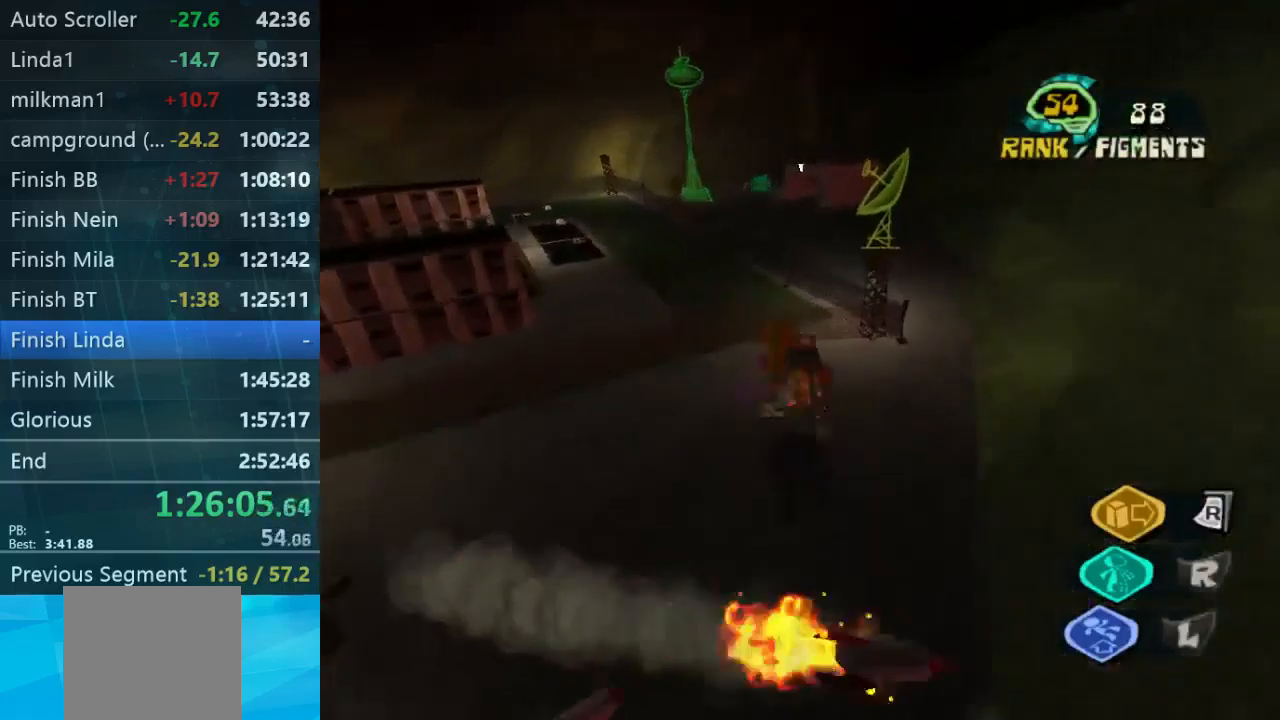
{"dt_ms": 500, "buttons": [], "left_stick": "up-right", "right_stick": "center", "events": [[134, "left_stick", "up-right"], [167, "L2", "up"]]}
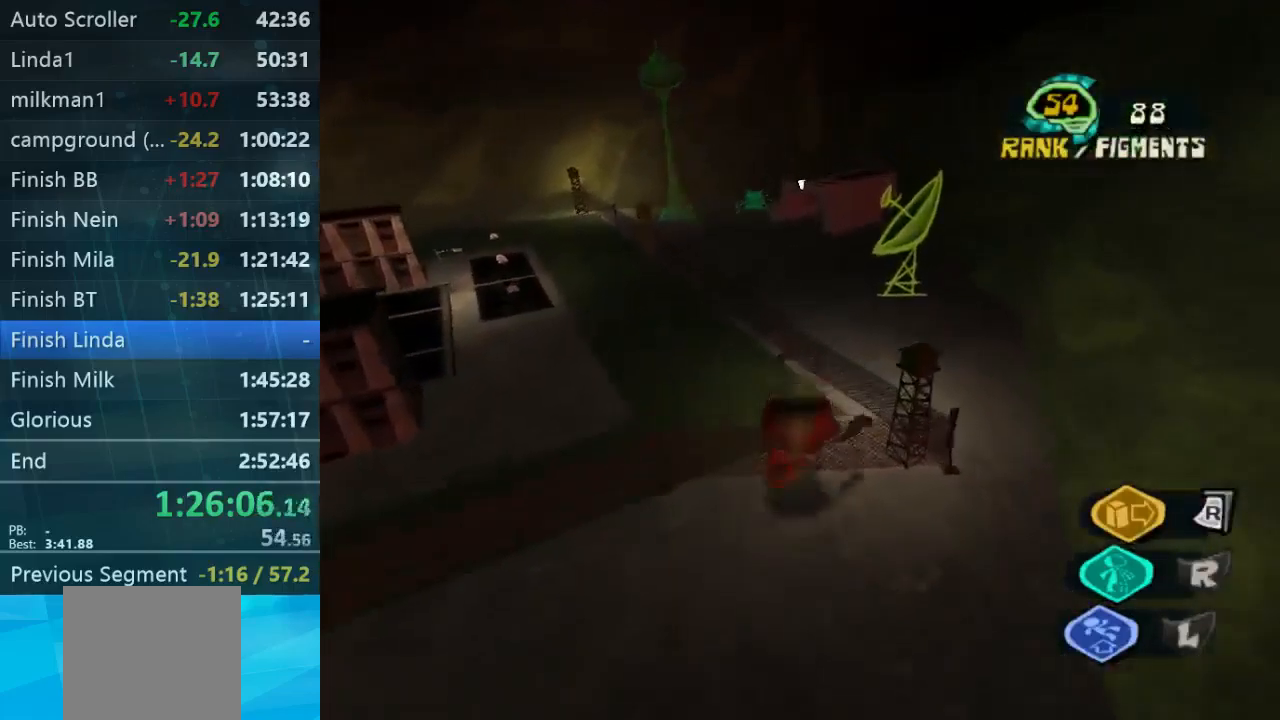
{"dt_ms": 500, "buttons": [], "left_stick": "up-right", "right_stick": "center", "events": []}
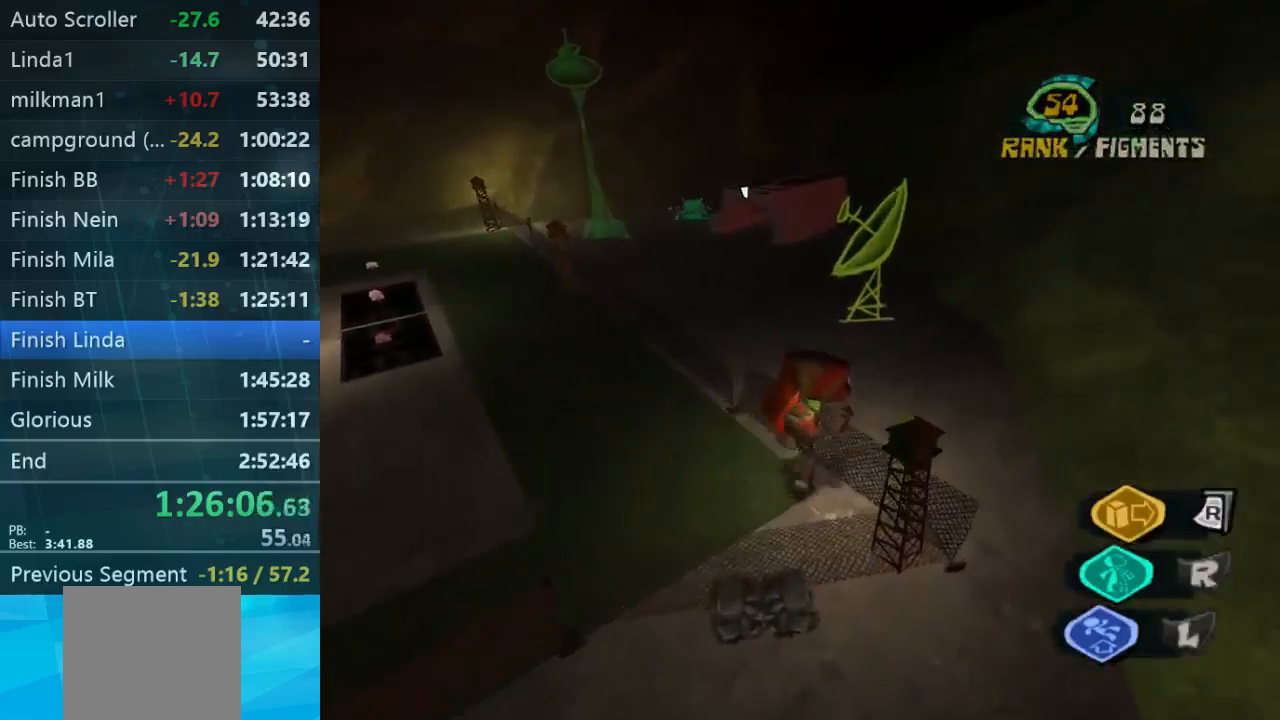
{"dt_ms": 500, "buttons": [], "left_stick": "up", "right_stick": "center", "events": [[400, "left_stick", "up"]]}
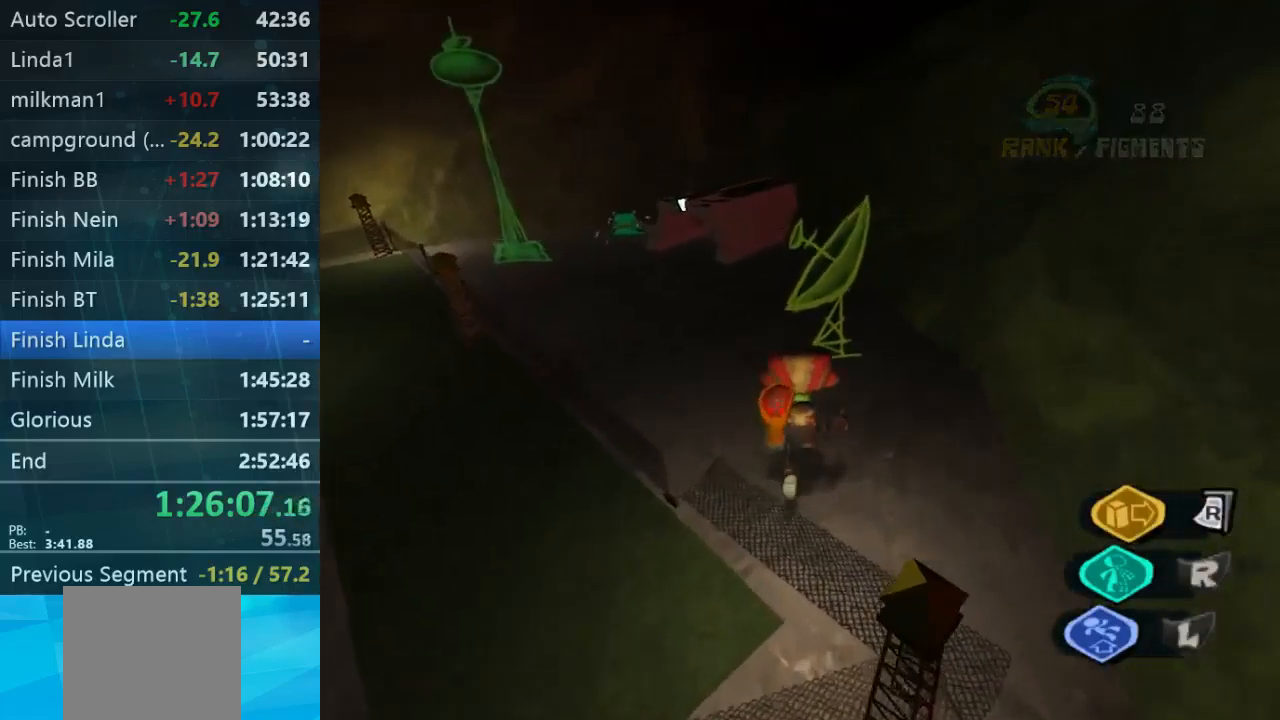
{"dt_ms": 500, "buttons": [], "left_stick": "up", "right_stick": "left", "events": [[367, "right_stick", "left"]]}